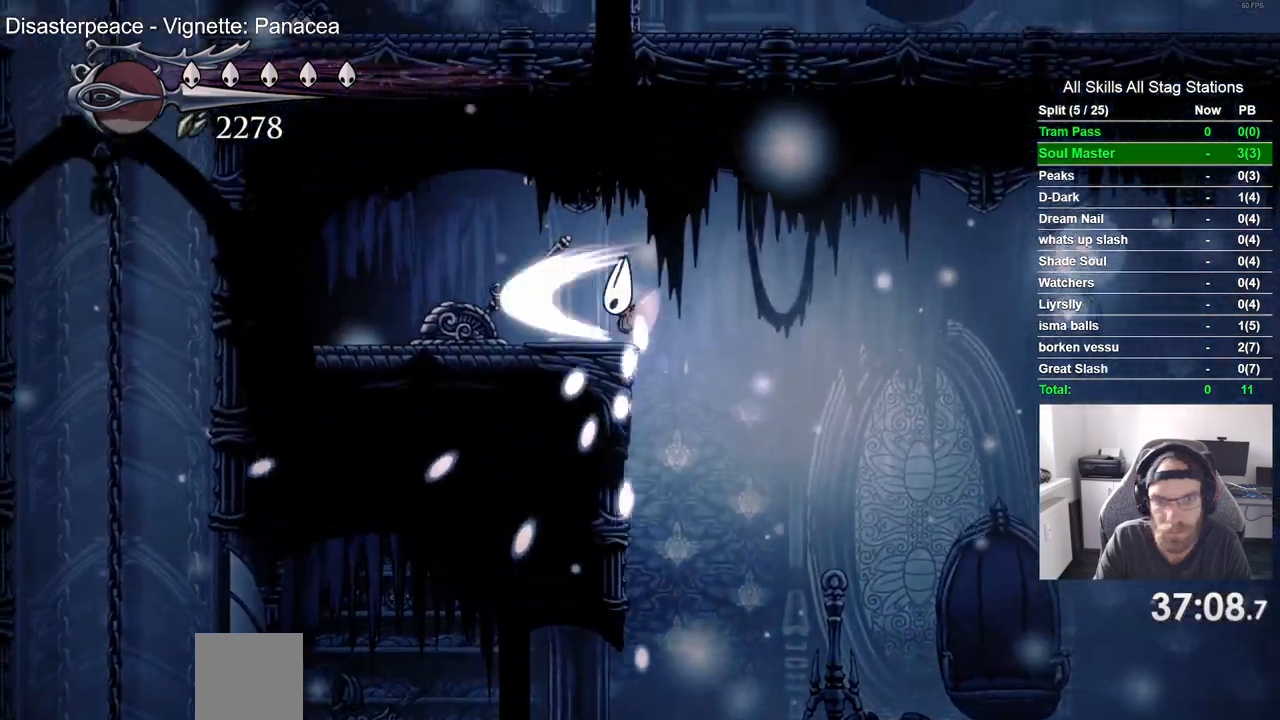
Gameplay with a controller (PlayStation layout); each line is a JSON object with the inputs held at the frame after it (dt_ms = milliseconds from this image to that frame). "events" lists button and stick changes between this image and that frame as [ms after this image, input, new state], when the widget could be followed in between.
{"dt_ms": 500, "buttons": ["DPAD_RIGHT"], "left_stick": "center", "right_stick": "center"}
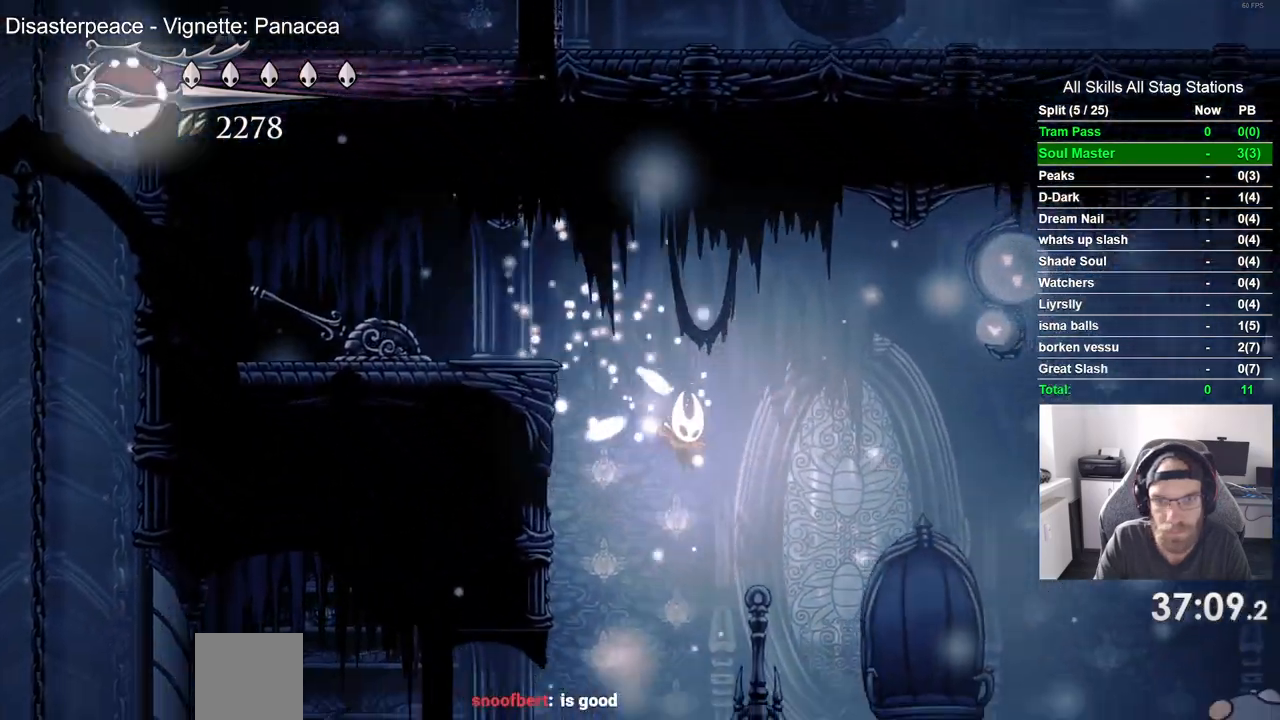
{"dt_ms": 1000, "buttons": ["DPAD_RIGHT"], "left_stick": "center", "right_stick": "center"}
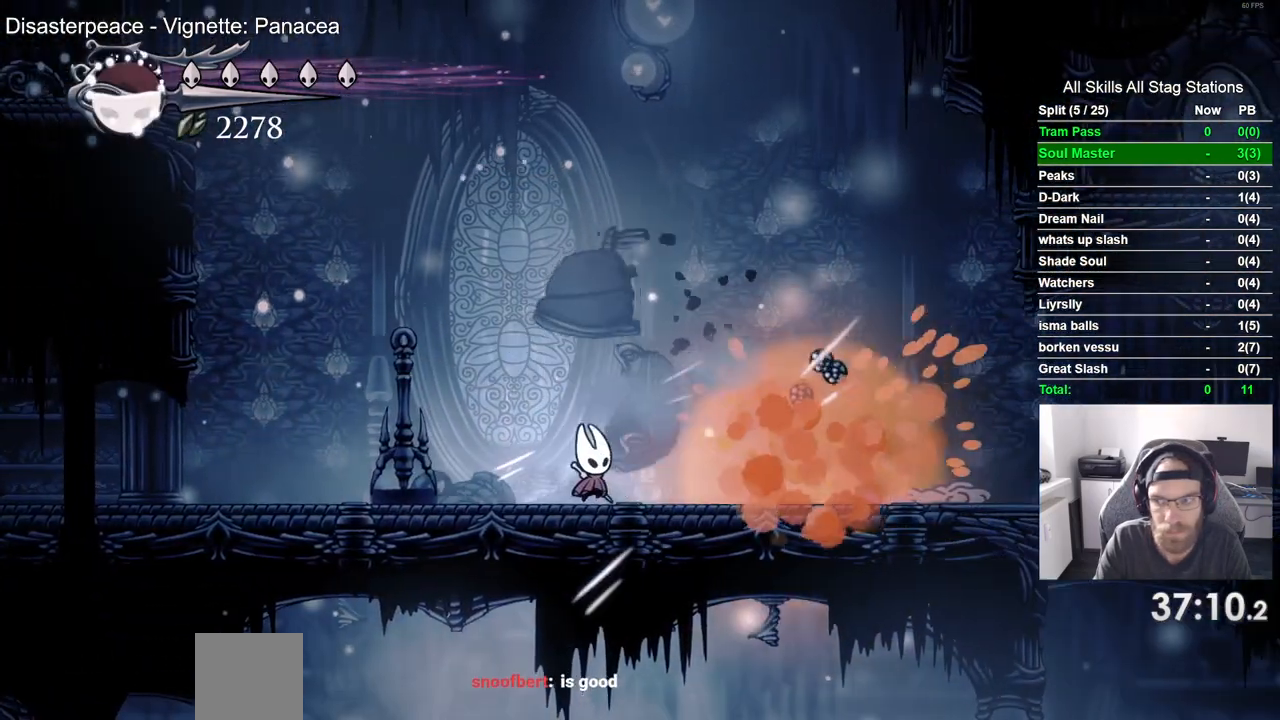
{"dt_ms": 500, "buttons": ["DPAD_RIGHT"], "left_stick": "center", "right_stick": "center", "events": [[233, "R2", "down"], [467, "R2", "up"]]}
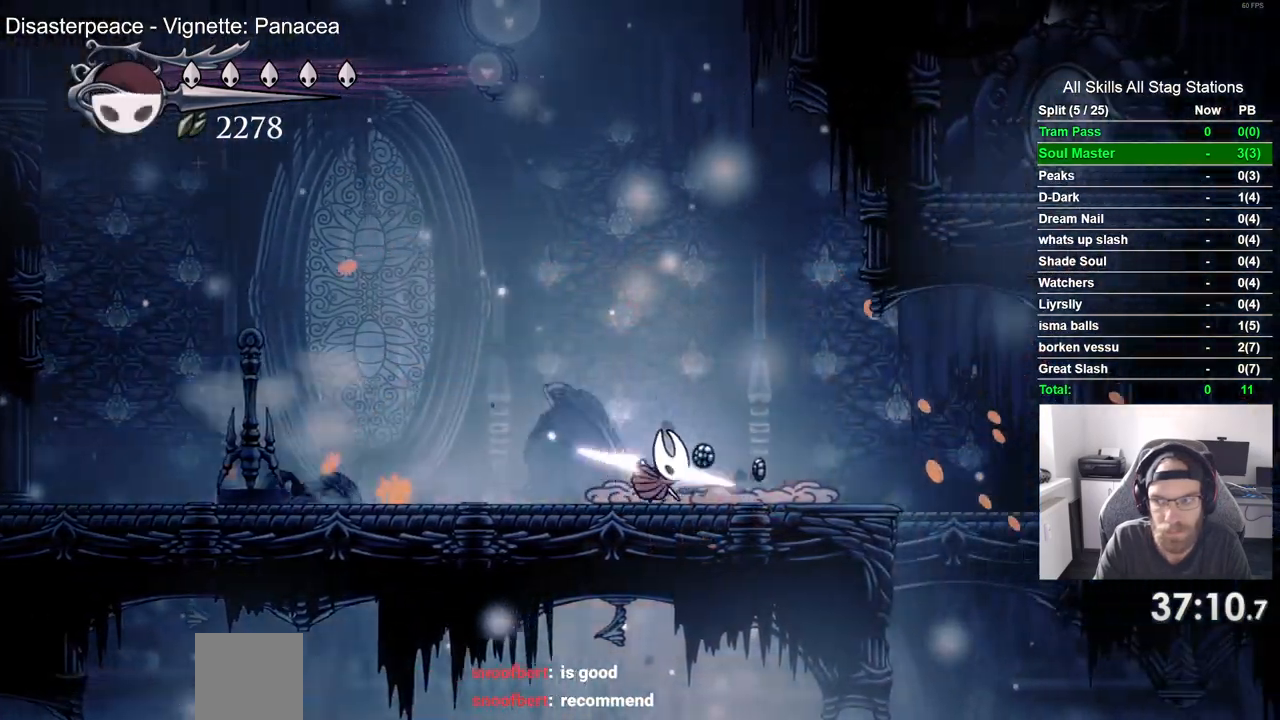
{"dt_ms": 1000, "buttons": ["DPAD_LEFT"], "left_stick": "center", "right_stick": "center"}
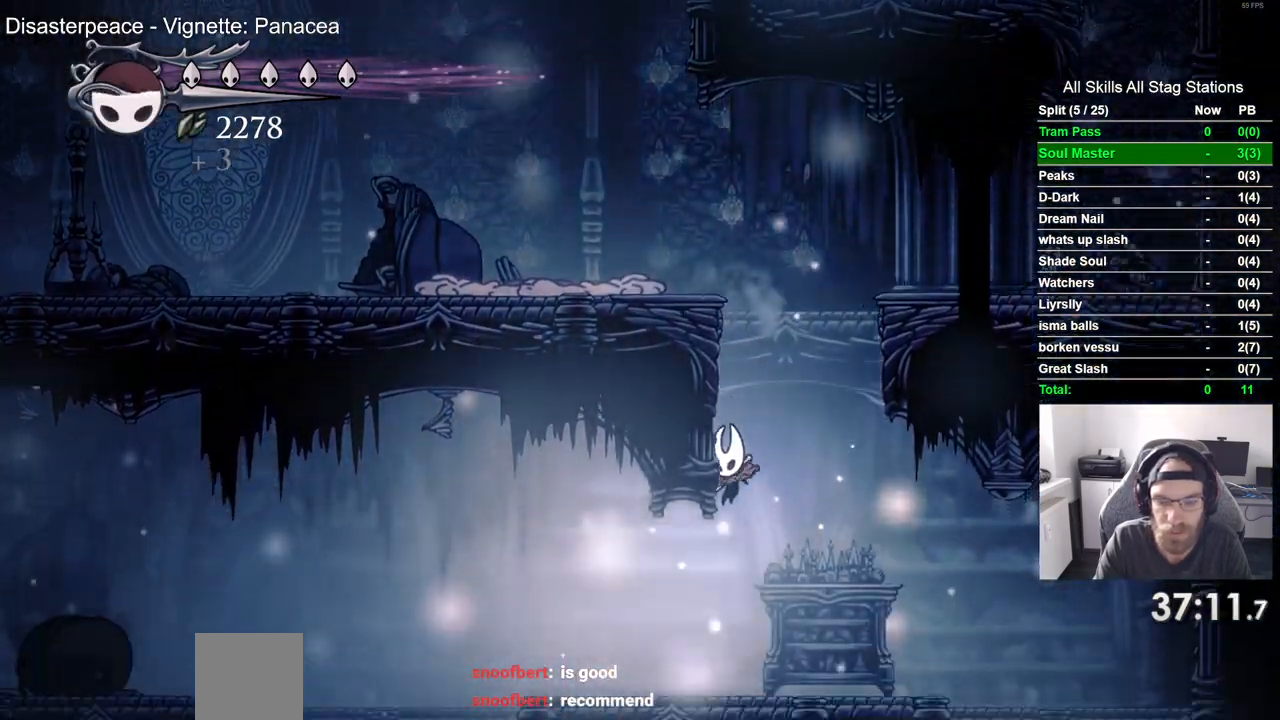
{"dt_ms": 500, "buttons": ["CROSS", "DPAD_LEFT"], "left_stick": "center", "right_stick": "center", "events": [[467, "CROSS", "down"]]}
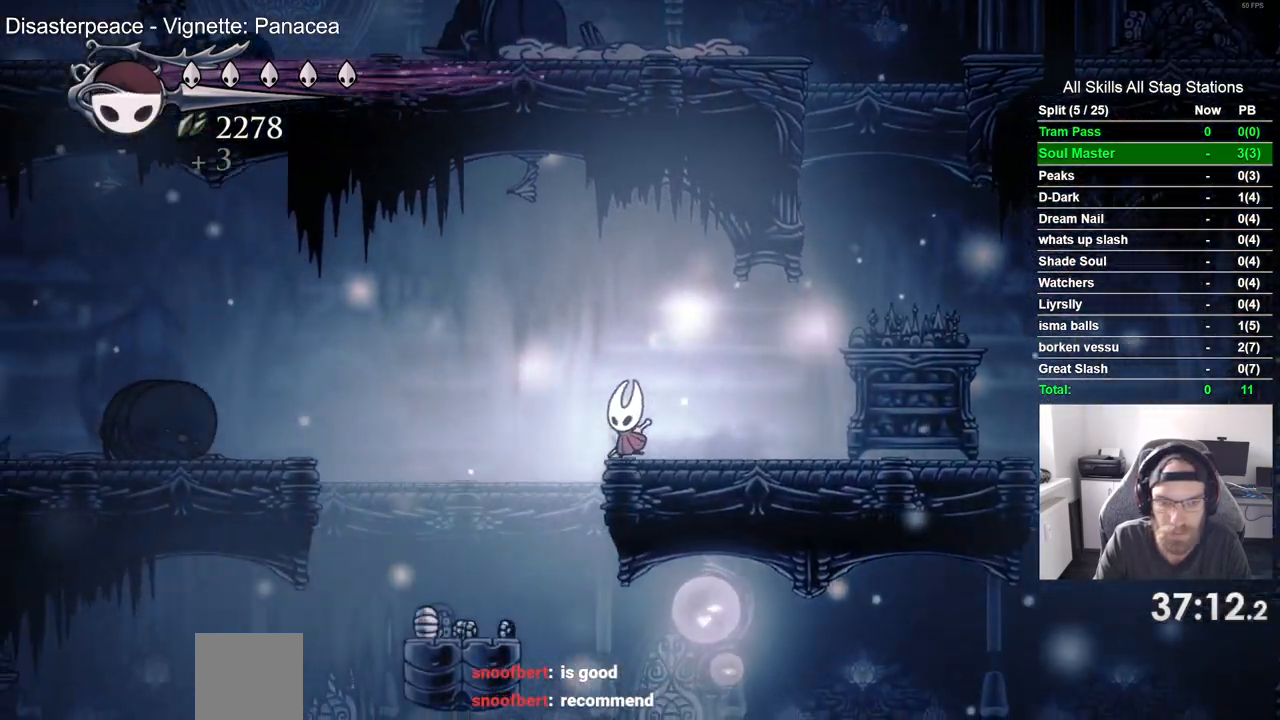
{"dt_ms": 500, "buttons": [], "left_stick": "center", "right_stick": "center"}
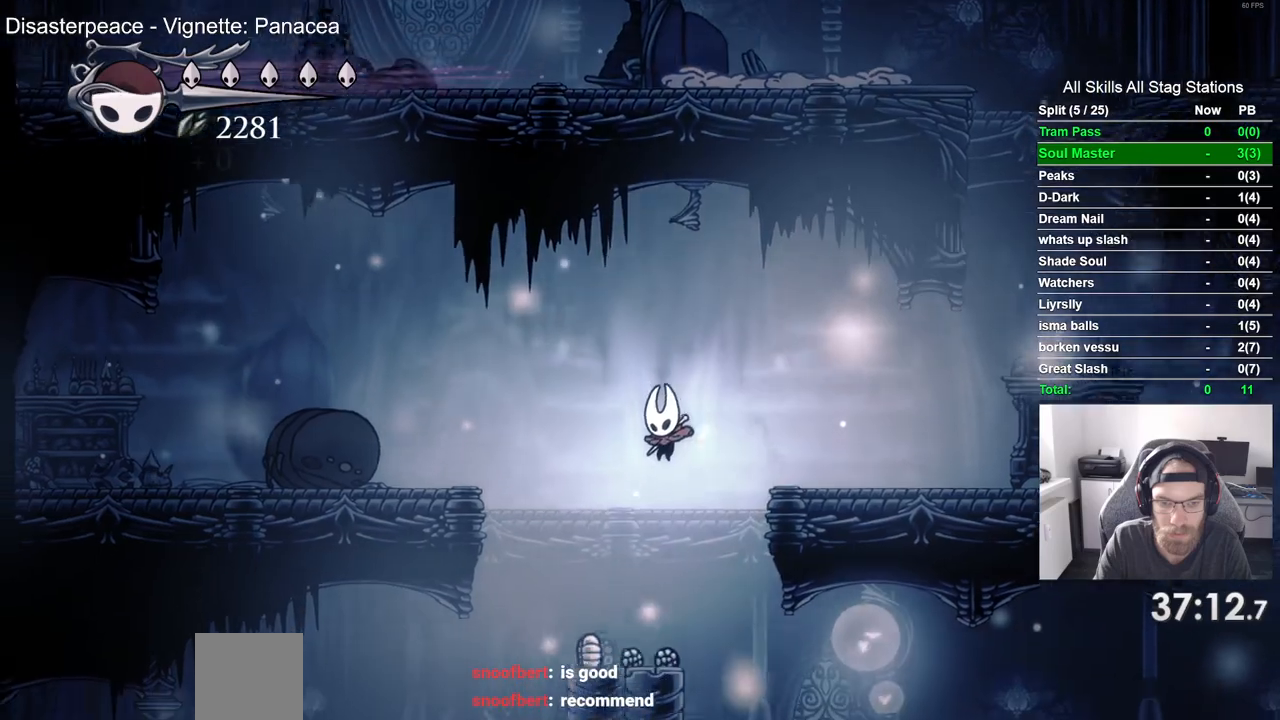
{"dt_ms": 500, "buttons": ["CROSS", "DPAD_LEFT"], "left_stick": "center", "right_stick": "center", "events": [[200, "DPAD_LEFT", "down"], [383, "CROSS", "down"]]}